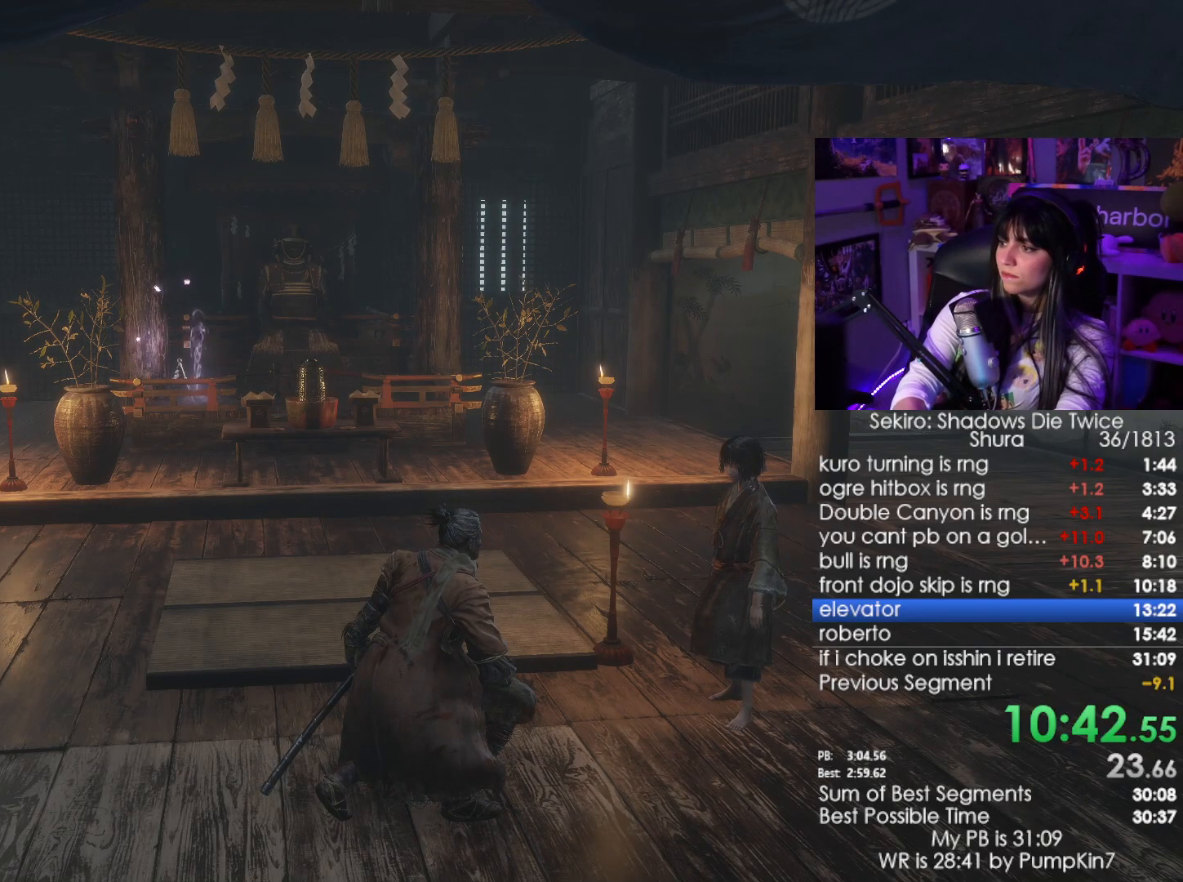
Gameplay with keyboard and mouse; each line is a JSON object with the keys and mouse buttons held at the frame after it. "events" lists presses ("down") and releases ("up") of "1", "2", "3", "4", "5", "a", "alt", "c", "caps_lock", "ctrl", "d", "e", "f", "g", "q", "r", "s", "shift", "space", "t", "tab", "v", "w", "x", "z", "mouse_left", "mouse_wheel" and "mouse_right" between this image and that frame as [ms after this image, input, new state], when the widget could be followed in between. "mouse_left", "mouse_wheel", "mouse_right" = the "left", "wheel", "right" buttons of the "mouse" list. No other keys are recorded. "wheel" means that the mouse wheel is clicked or scrolled. Not read: mouse_move.
{"keys": [], "mouse": [], "events": [[16, "e", "down"], [66, "e", "up"], [150, "e", "down"], [200, "e", "up"], [250, "e", "down"], [333, "e", "up"], [383, "e", "down"], [433, "e", "up"]]}
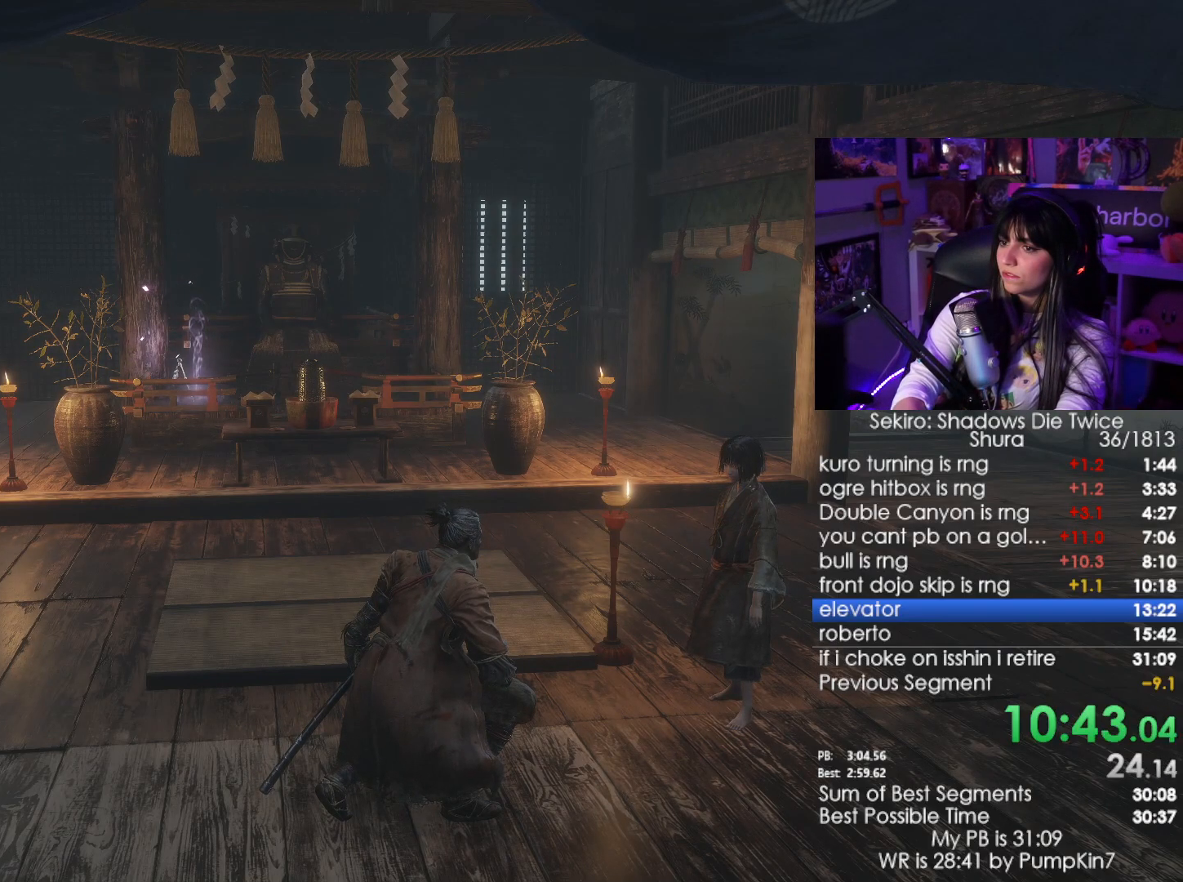
{"keys": [], "mouse": [], "events": [[33, "e", "down"], [216, "e", "up"], [266, "e", "down"], [350, "e", "up"], [400, "e", "down"], [450, "e", "up"]]}
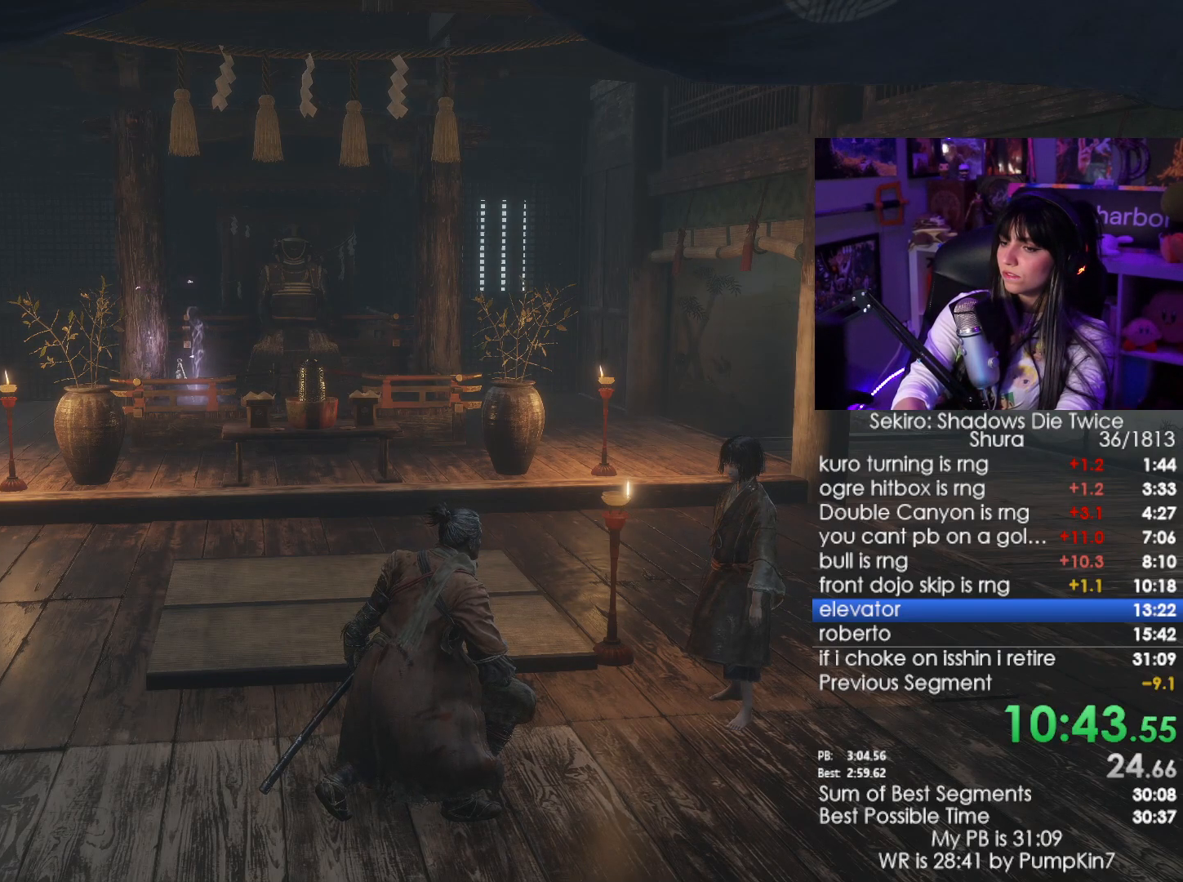
{"keys": ["e"], "mouse": [], "events": [[50, "e", "down"], [83, "e", "up"], [183, "e", "down"], [233, "e", "up"], [283, "e", "down"], [366, "e", "up"], [466, "e", "down"]]}
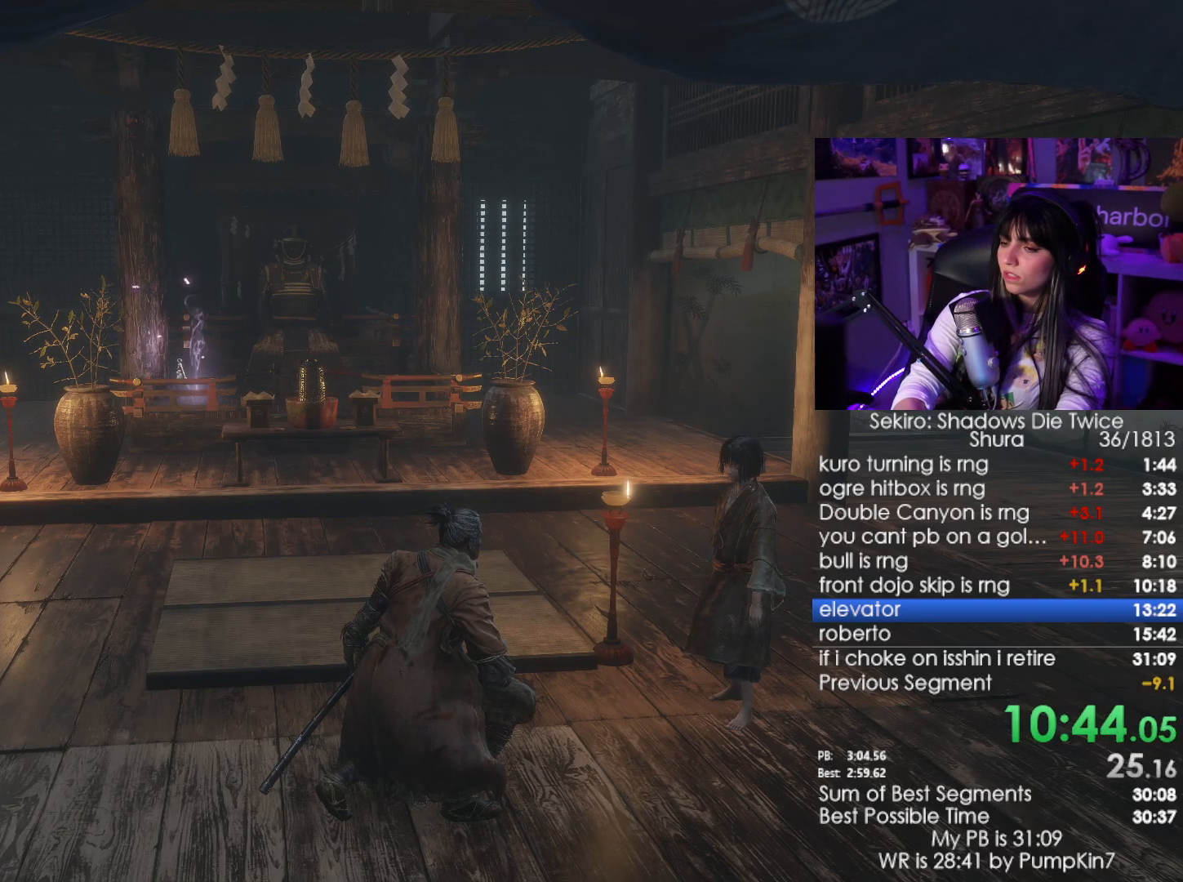
{"keys": ["e"], "mouse": [], "events": [[16, "e", "up"], [200, "e", "down"], [300, "e", "up"], [333, "e", "down"], [383, "e", "up"], [483, "e", "down"]]}
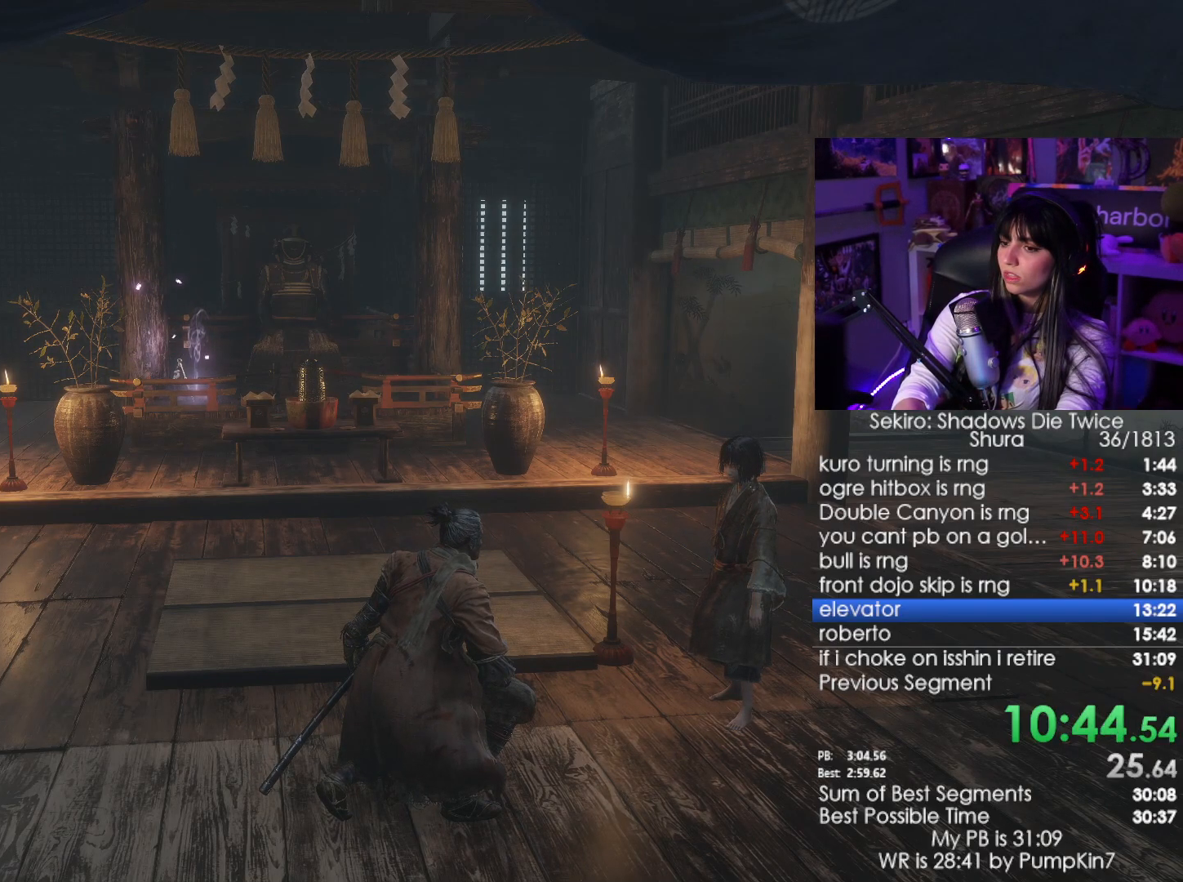
{"keys": [], "mouse": [], "events": [[33, "e", "up"], [116, "e", "down"], [166, "e", "up"], [266, "e", "down"], [316, "e", "up"], [400, "e", "down"], [450, "e", "up"]]}
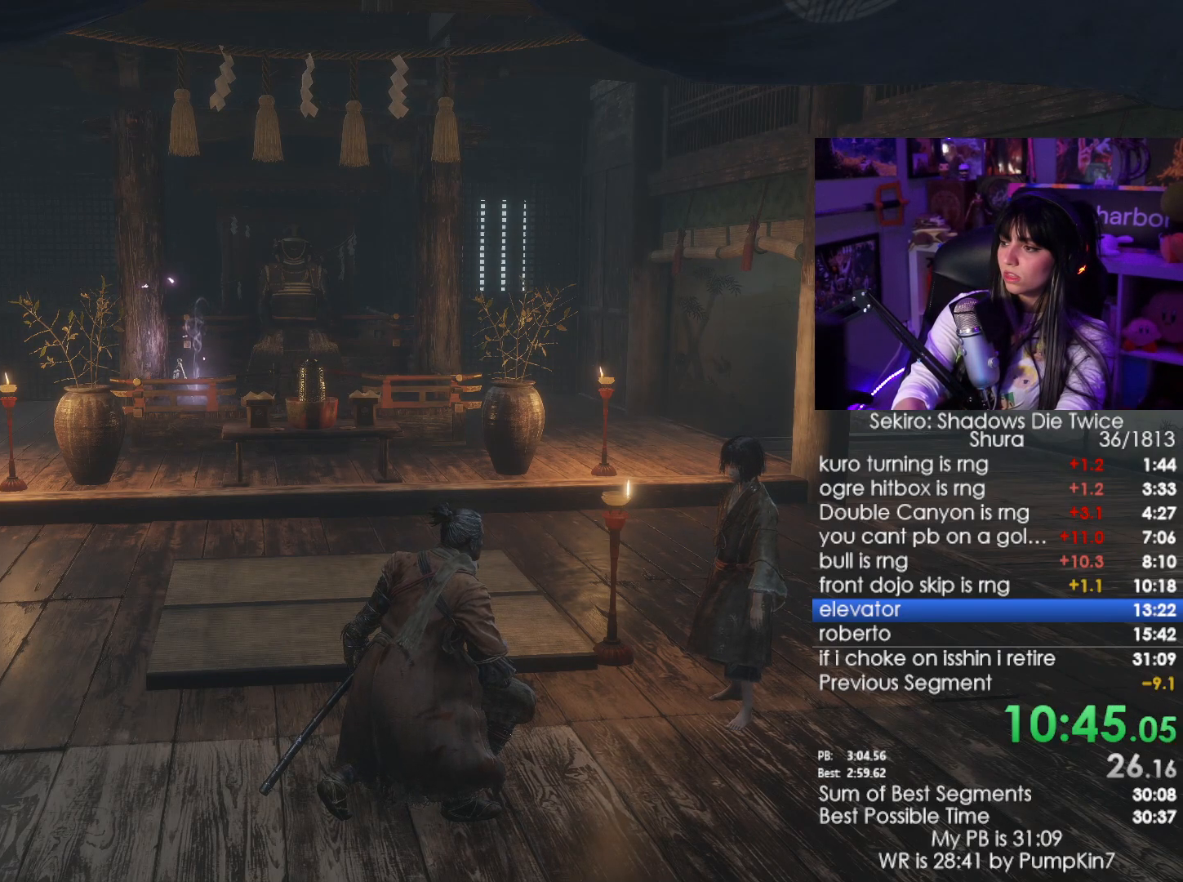
{"keys": ["e"], "mouse": [], "events": [[50, "e", "down"], [133, "e", "up"], [183, "e", "down"], [233, "e", "up"], [316, "e", "down"], [416, "e", "up"], [466, "e", "down"]]}
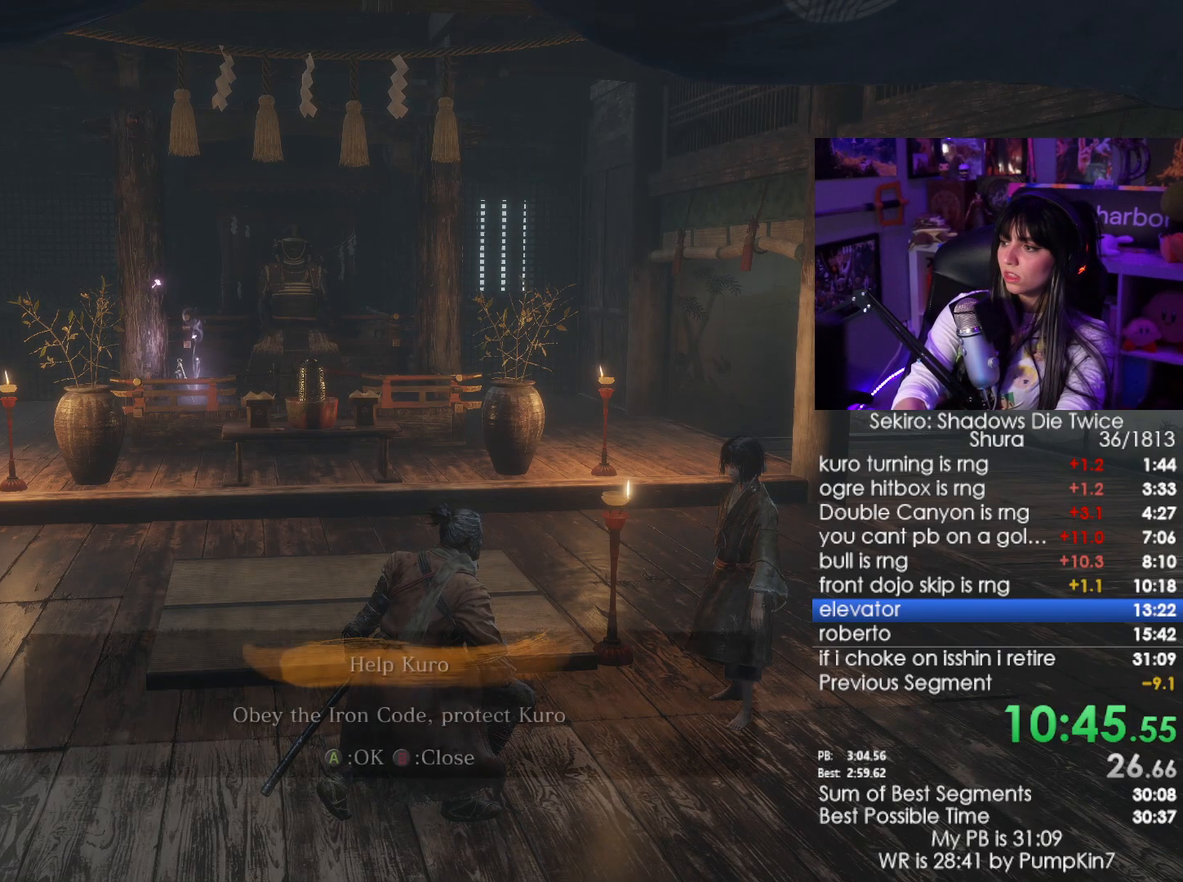
{"keys": ["e"], "mouse": [], "events": [[16, "e", "up"], [333, "e", "down"], [383, "e", "up"], [433, "e", "down"]]}
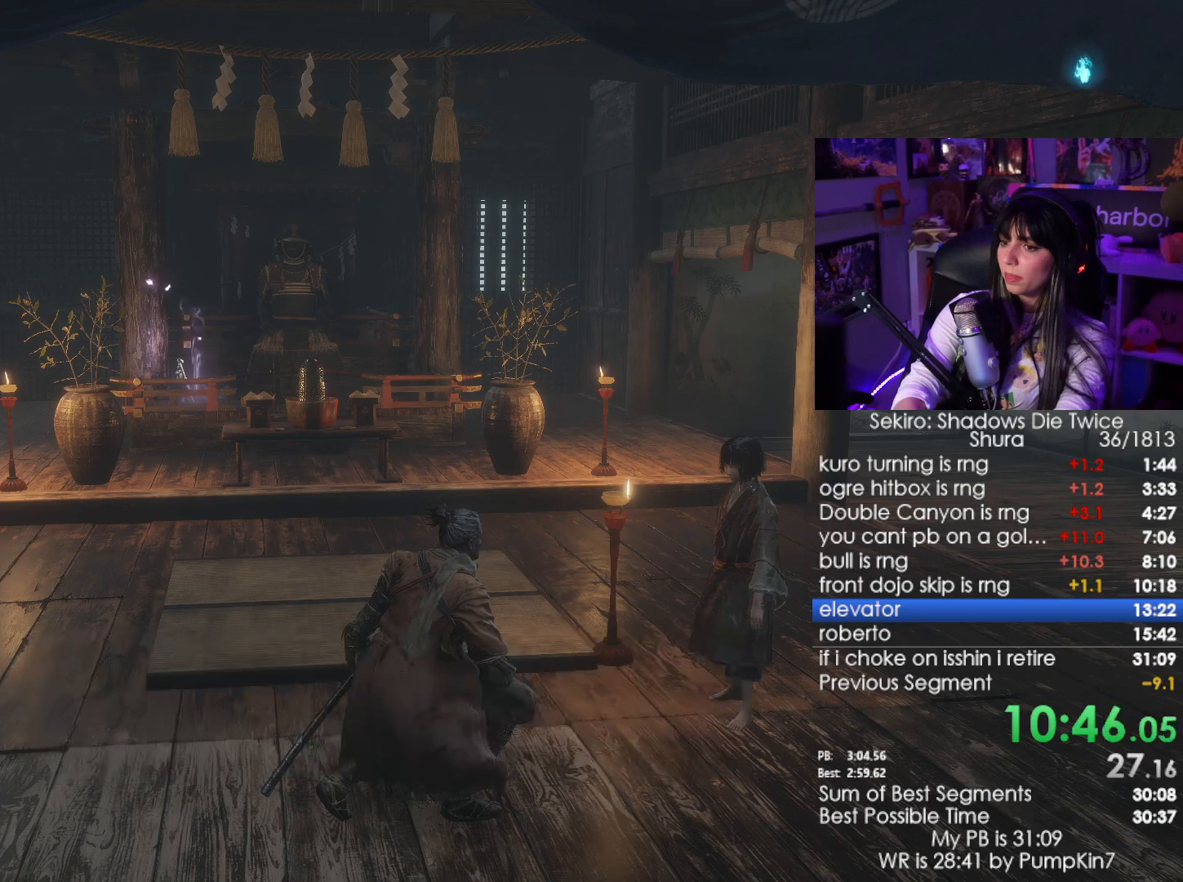
{"keys": ["tab"], "mouse": [], "events": [[33, "e", "up"], [166, "tab", "down"], [266, "tab", "up"], [316, "tab", "down"], [400, "tab", "up"], [450, "tab", "down"]]}
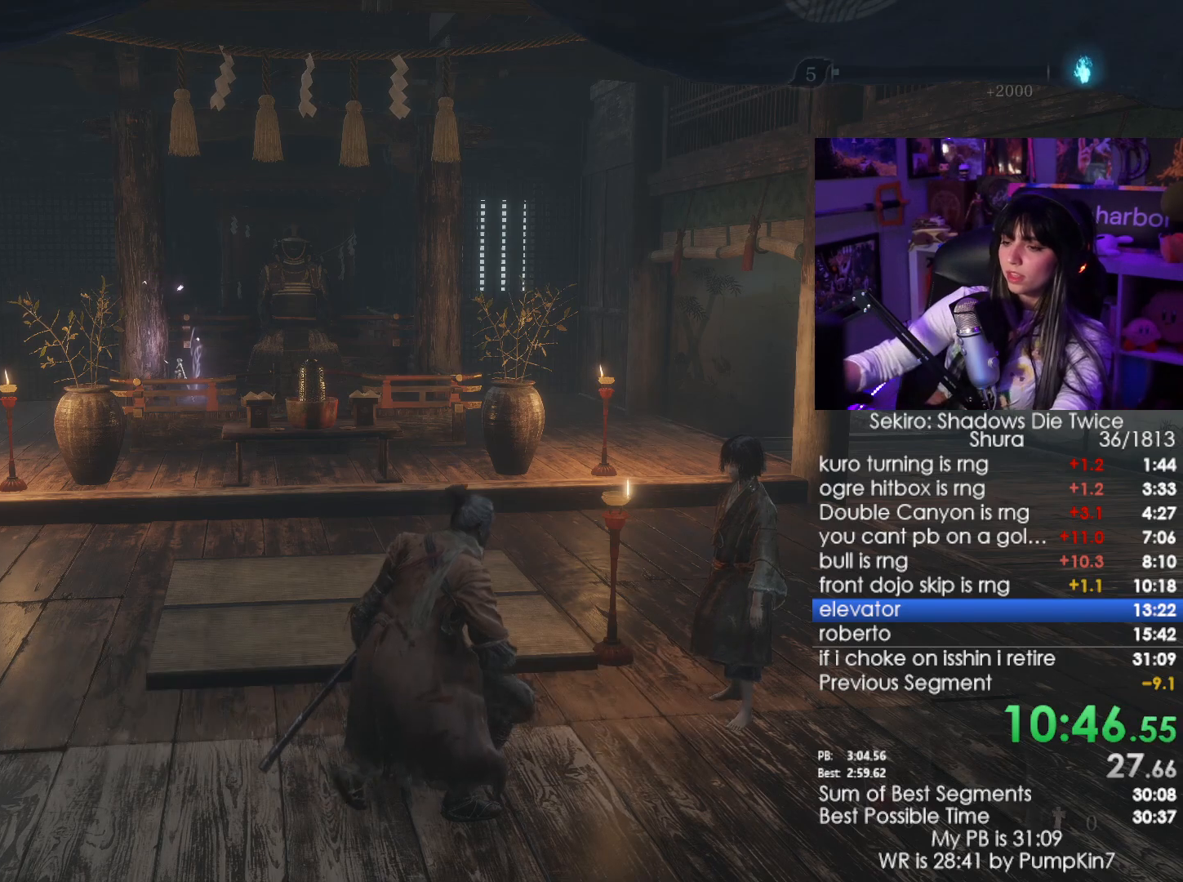
{"keys": [], "mouse": [], "events": [[50, "tab", "up"], [133, "e", "down"], [183, "e", "up"], [233, "e", "down"], [316, "e", "up"], [366, "e", "down"], [466, "e", "up"]]}
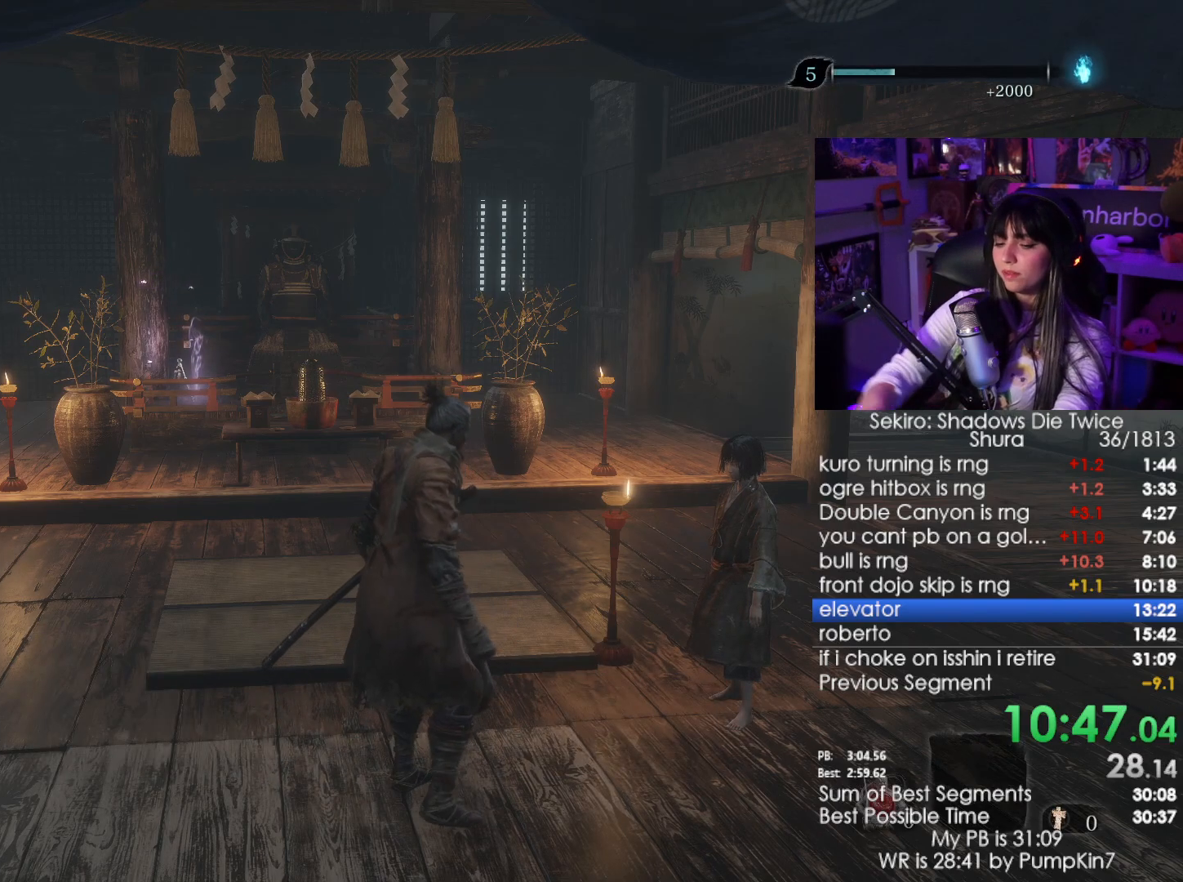
{"keys": [], "mouse": [], "events": [[16, "e", "down"], [100, "e", "up"], [200, "e", "down"], [250, "e", "up"], [350, "e", "down"], [383, "e", "up"], [433, "e", "down"], [483, "e", "up"]]}
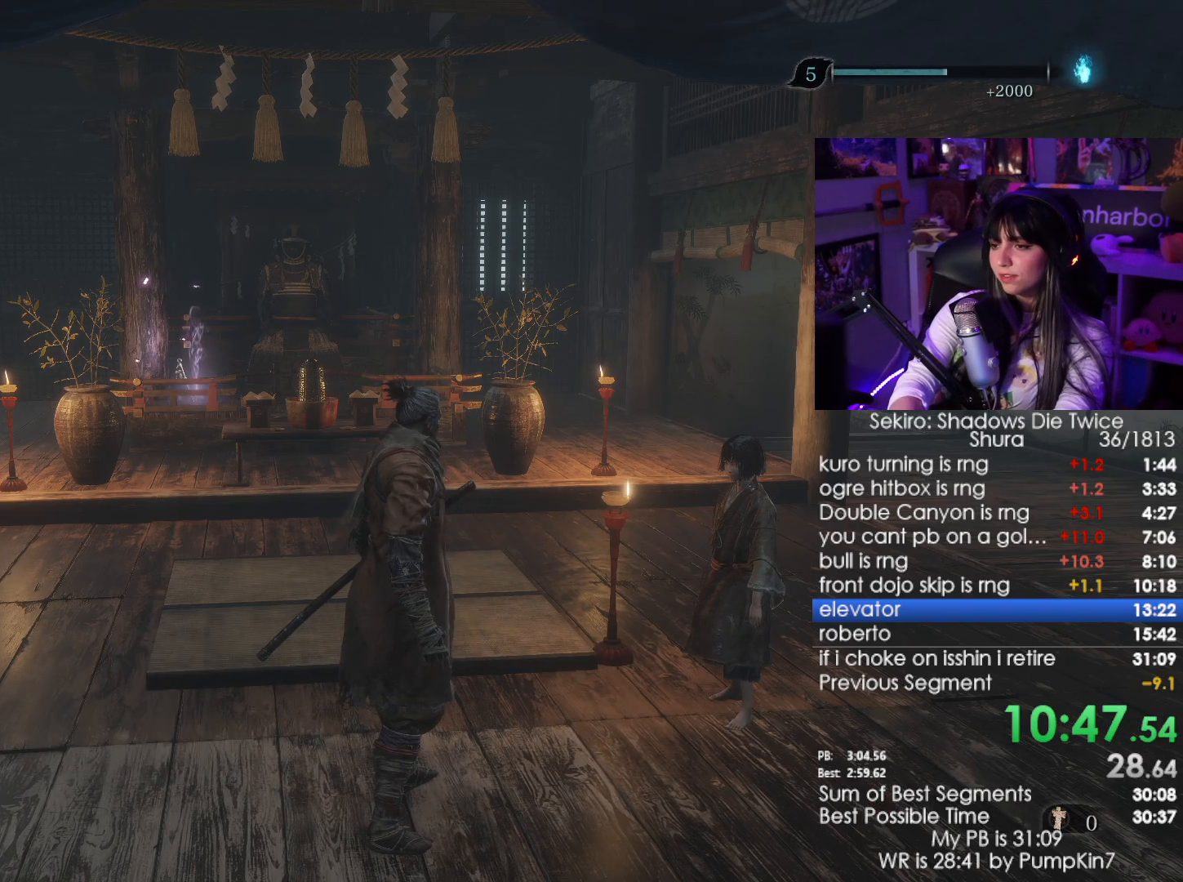
{"keys": [], "mouse": [], "events": [[66, "e", "down"], [116, "e", "up"], [216, "e", "down"], [266, "e", "up"], [350, "e", "down"], [400, "e", "up"]]}
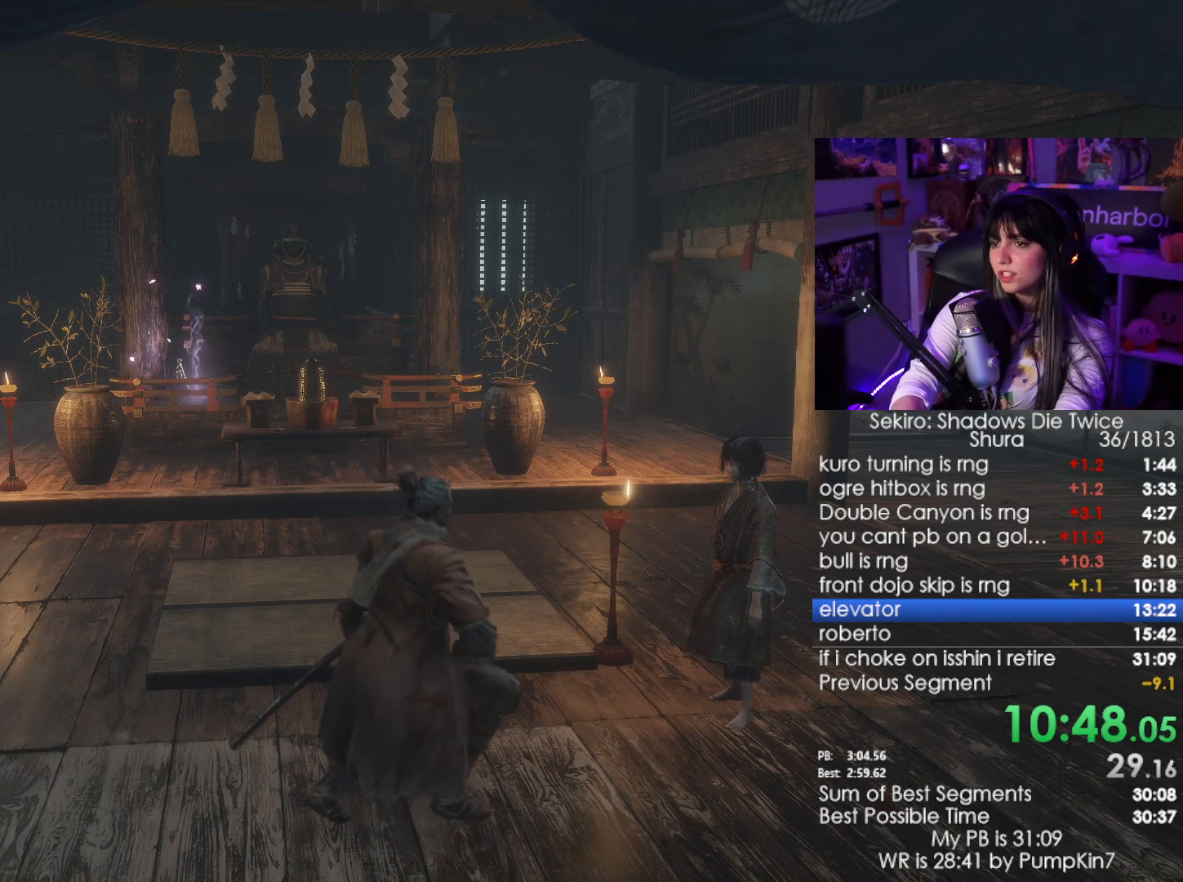
{"keys": ["e"], "mouse": [], "events": [[83, "e", "down"], [133, "e", "up"], [233, "e", "down"], [283, "e", "up"], [366, "e", "down"], [416, "e", "up"], [466, "e", "down"]]}
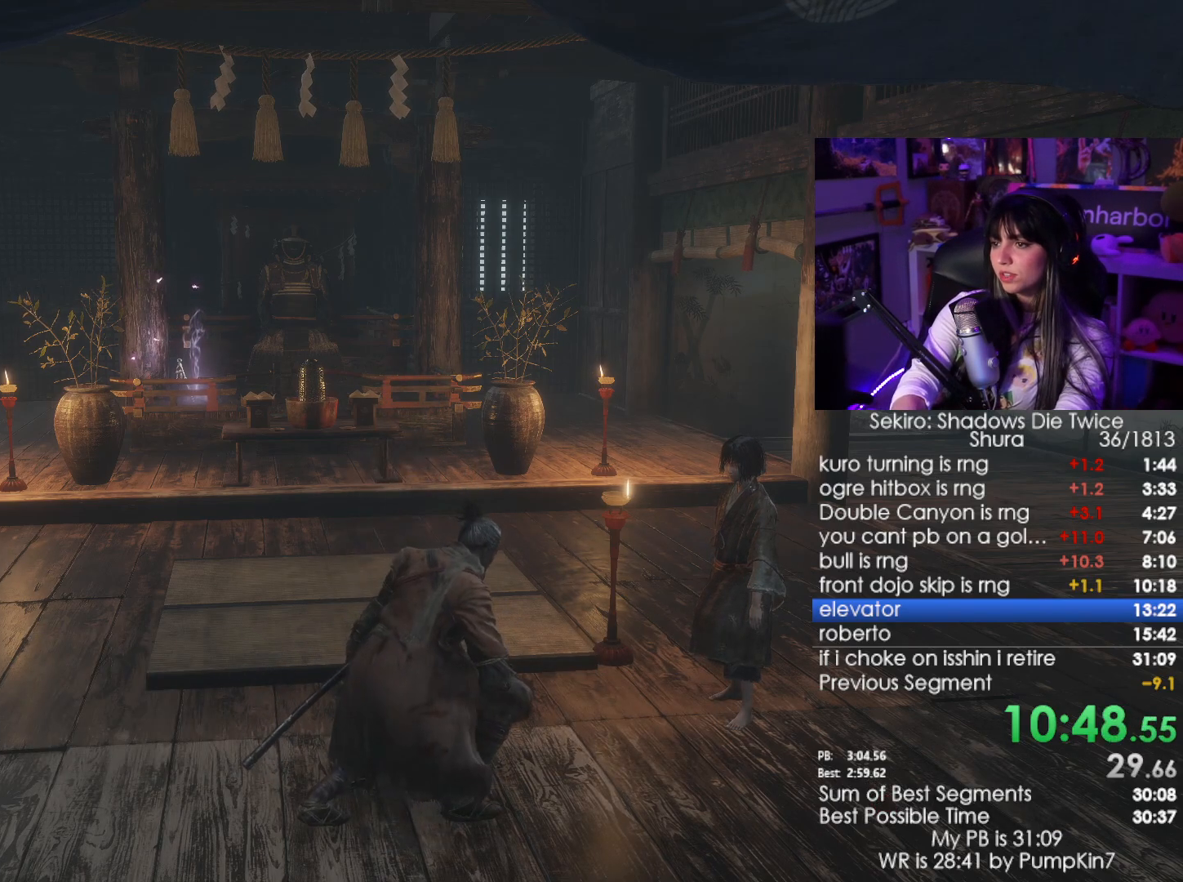
{"keys": [], "mouse": [], "events": [[66, "e", "up"], [100, "e", "down"], [200, "e", "up"], [383, "e", "down"], [483, "e", "up"]]}
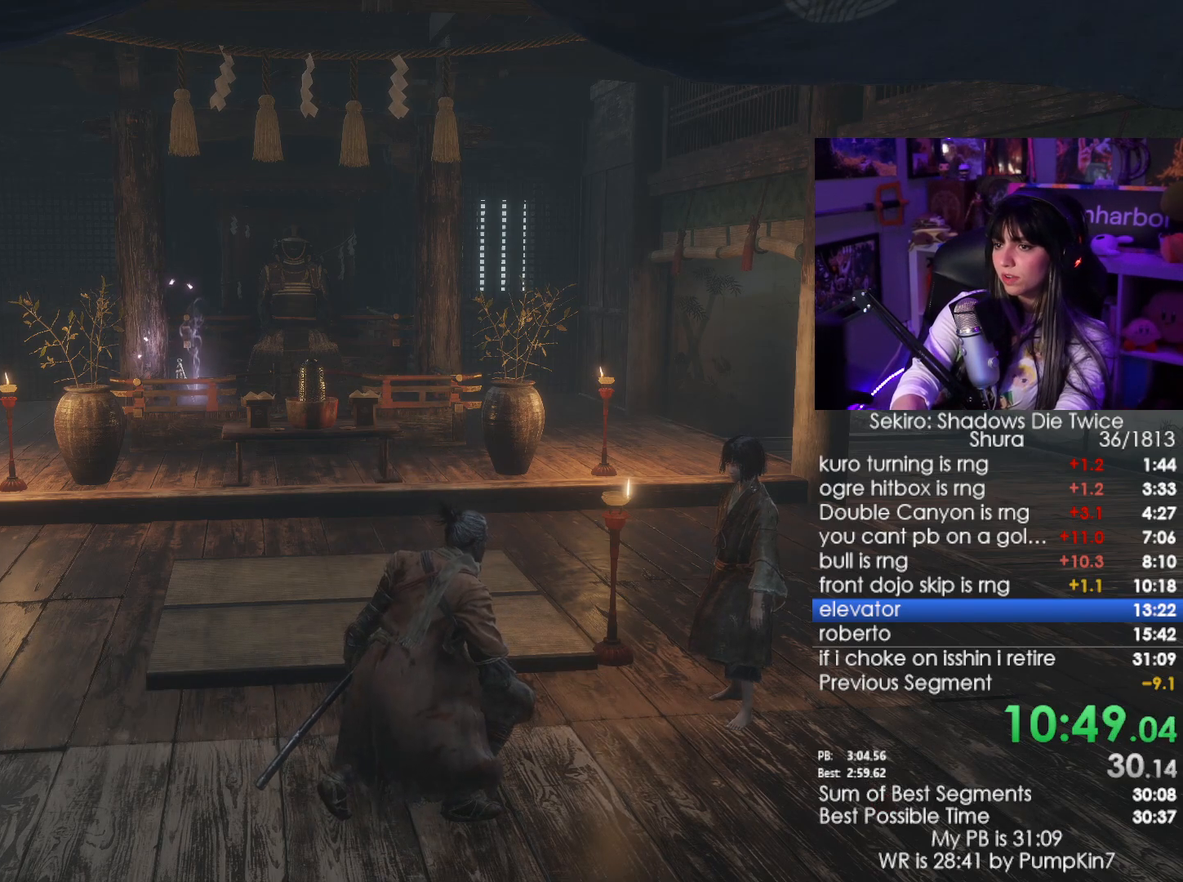
{"keys": [], "mouse": [], "events": [[33, "e", "down"], [83, "e", "up"], [166, "e", "down"], [216, "e", "up"], [316, "e", "down"], [350, "e", "up"], [450, "e", "down"], [500, "e", "up"]]}
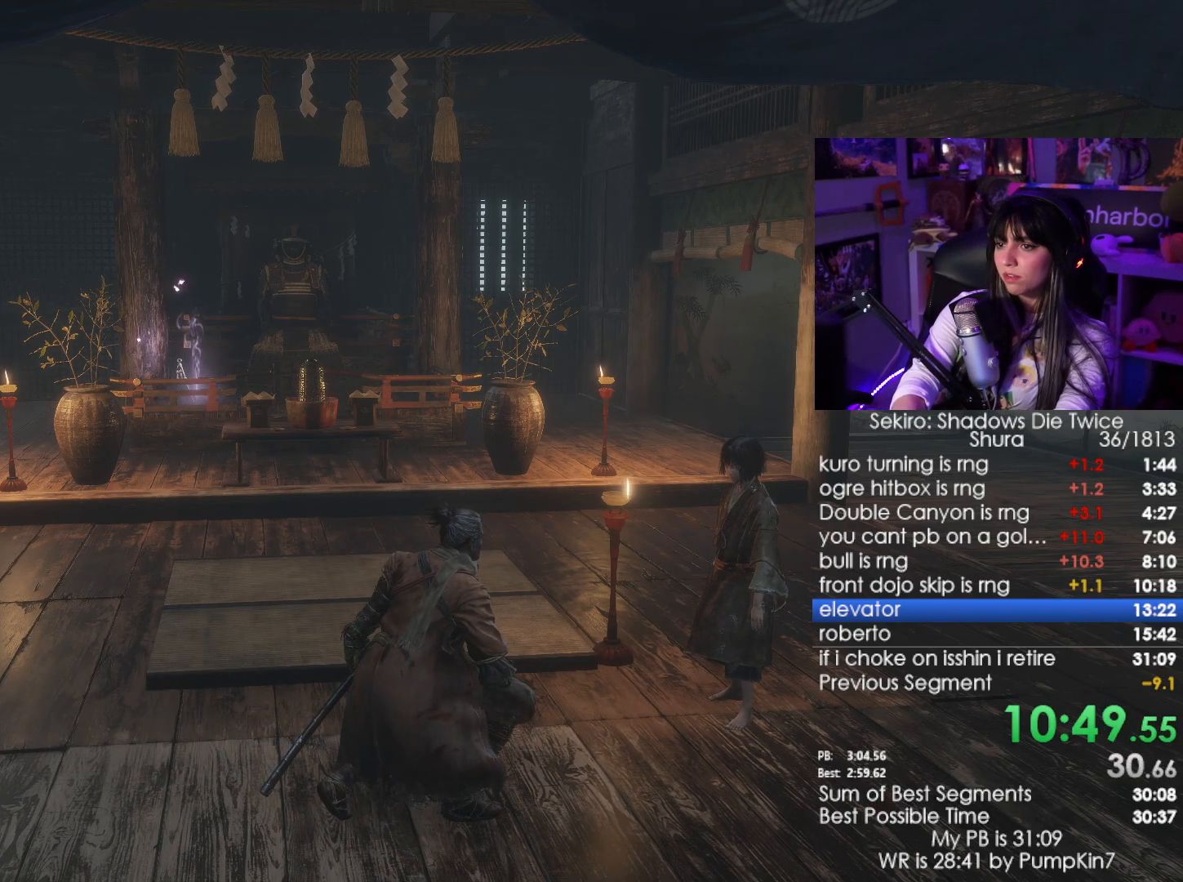
{"keys": ["e"], "mouse": [], "events": [[183, "e", "down"], [233, "e", "up"], [283, "e", "down"], [366, "e", "up"], [466, "e", "down"]]}
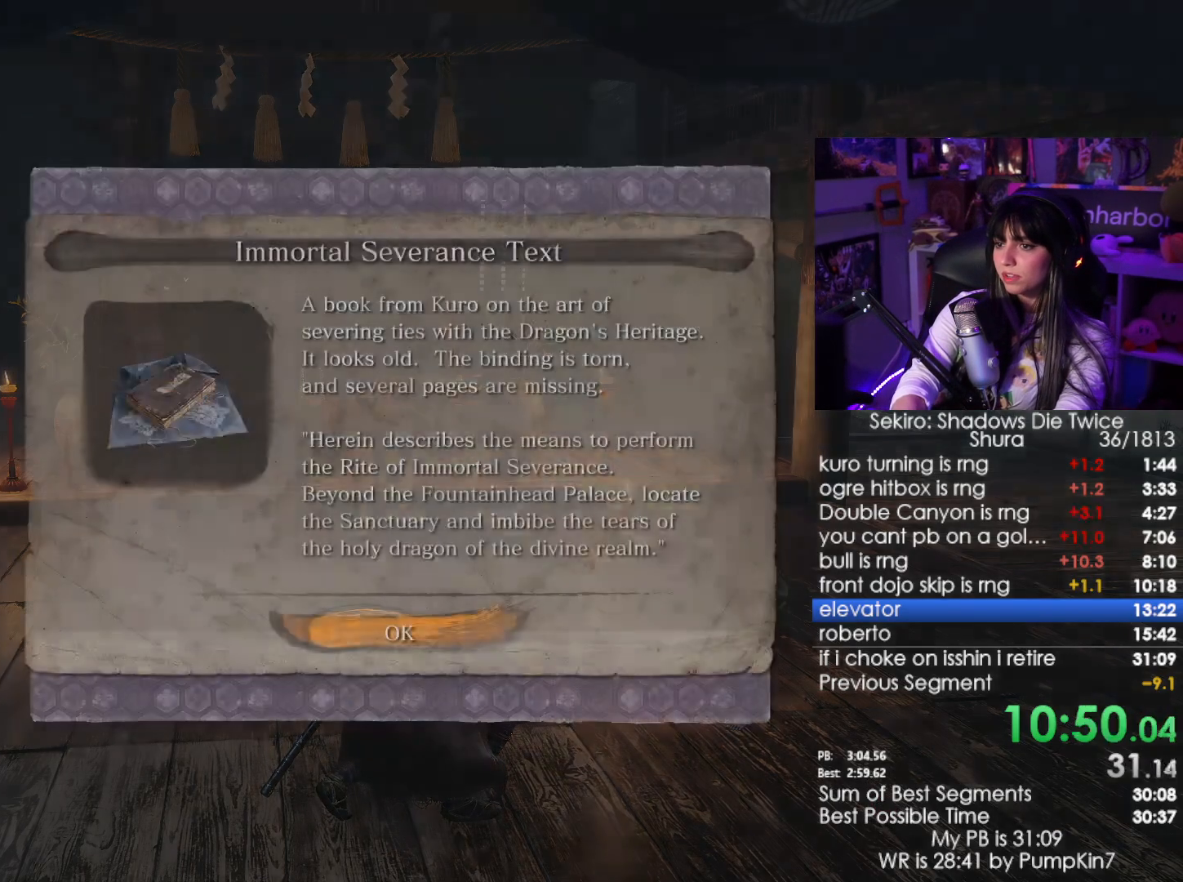
{"keys": [], "mouse": [], "events": [[16, "e", "up"], [66, "e", "down"], [100, "e", "up"], [200, "e", "down"], [300, "e", "up"], [333, "e", "down"], [383, "e", "up"]]}
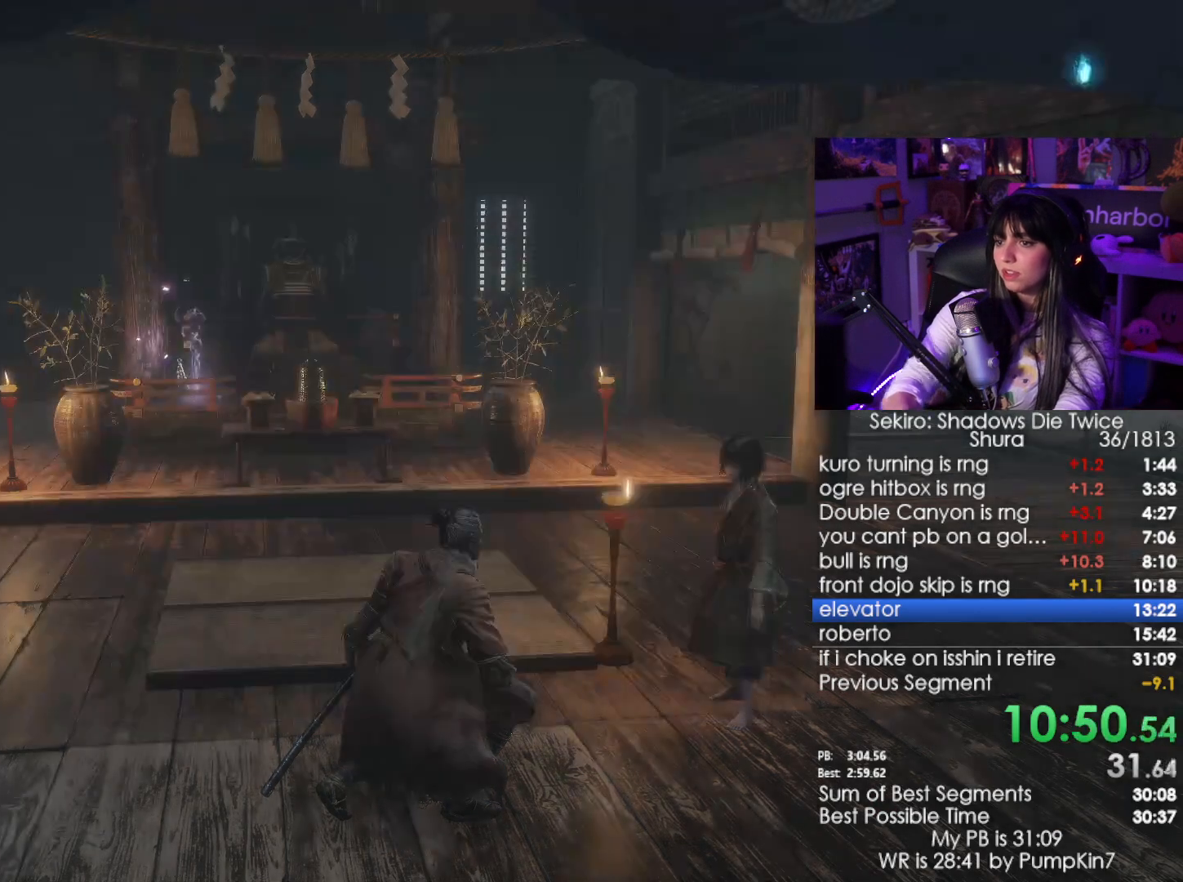
{"keys": [], "mouse": [], "events": [[366, "tab", "down"], [450, "tab", "up"]]}
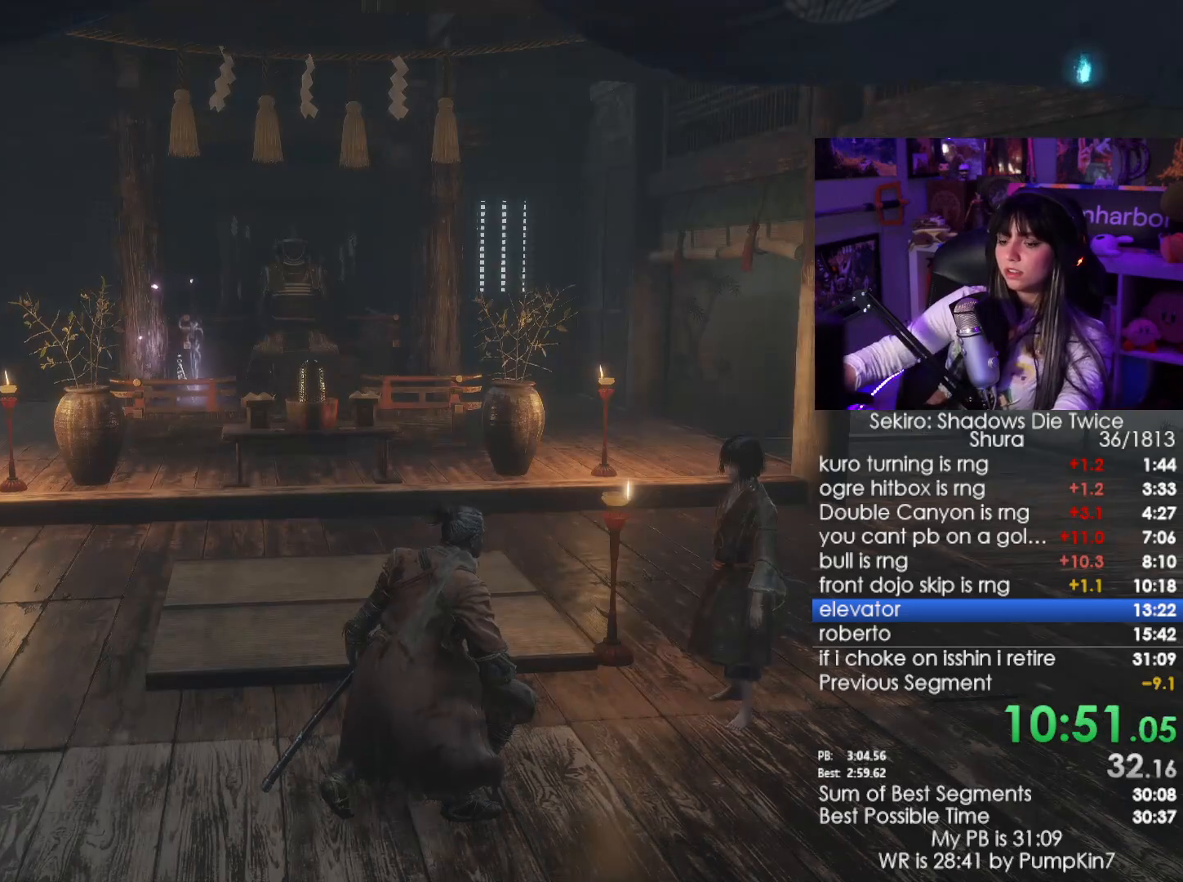
{"keys": ["w"], "mouse": [], "events": [[50, "tab", "down"], [133, "tab", "up"], [183, "tab", "down"], [316, "tab", "up"], [366, "w", "down"]]}
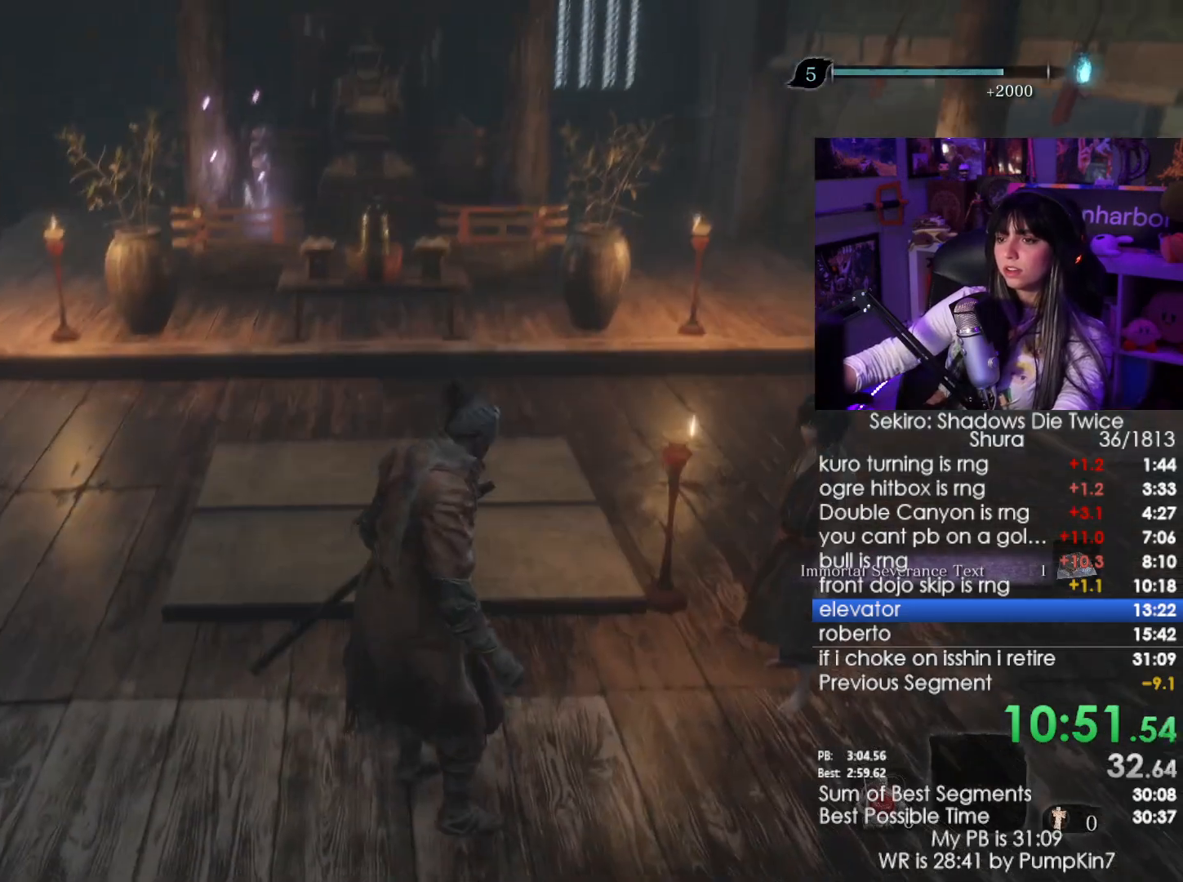
{"keys": ["w"], "mouse": [], "events": []}
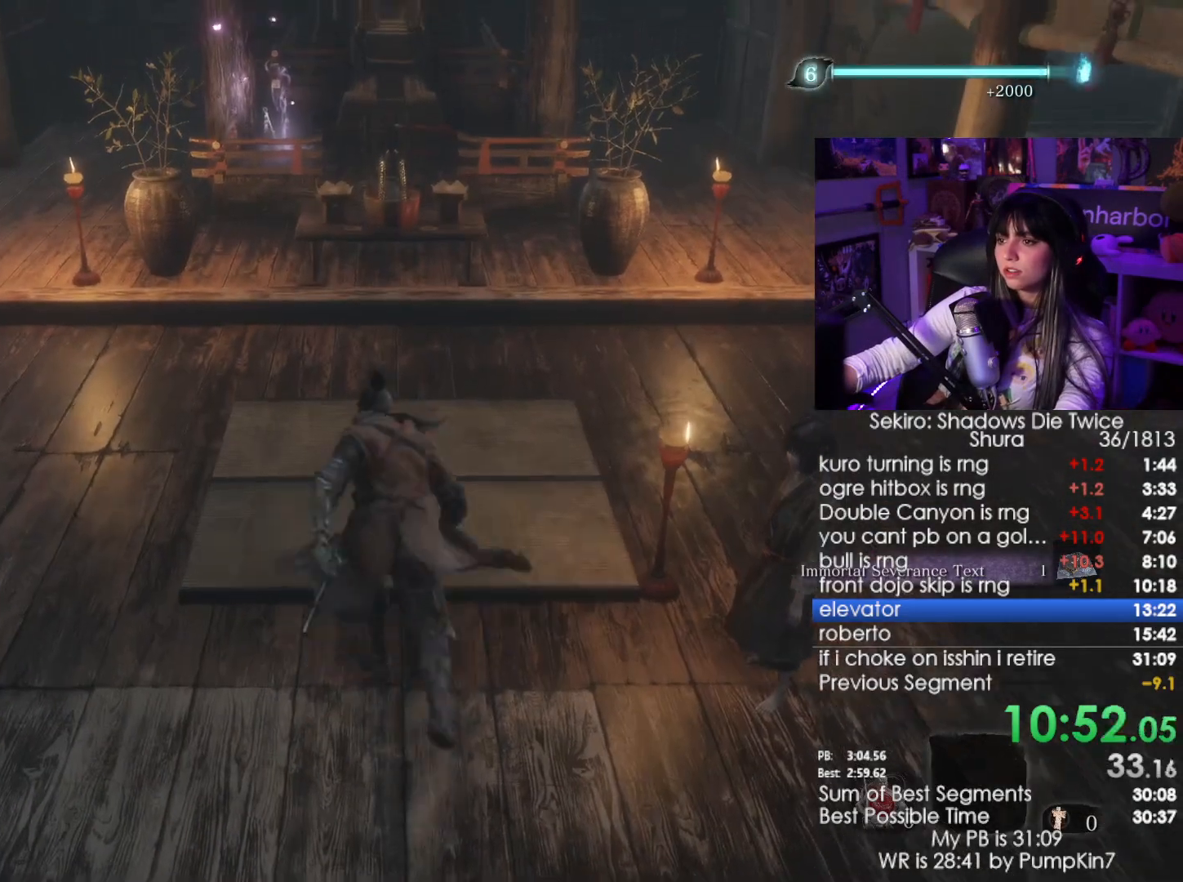
{"keys": ["w"], "mouse": [], "events": []}
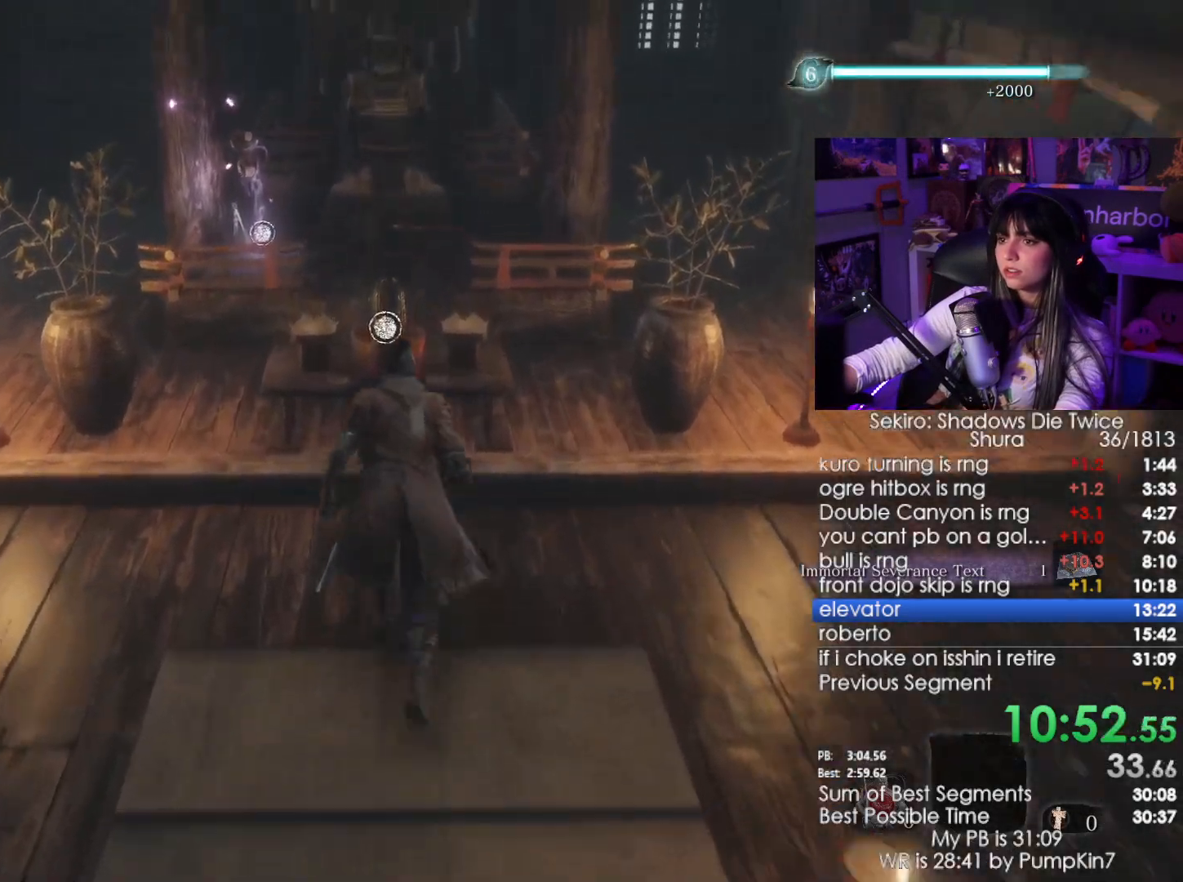
{"keys": ["e"], "mouse": [], "events": [[183, "e", "down"], [233, "w", "up"], [416, "e", "up"], [466, "e", "down"]]}
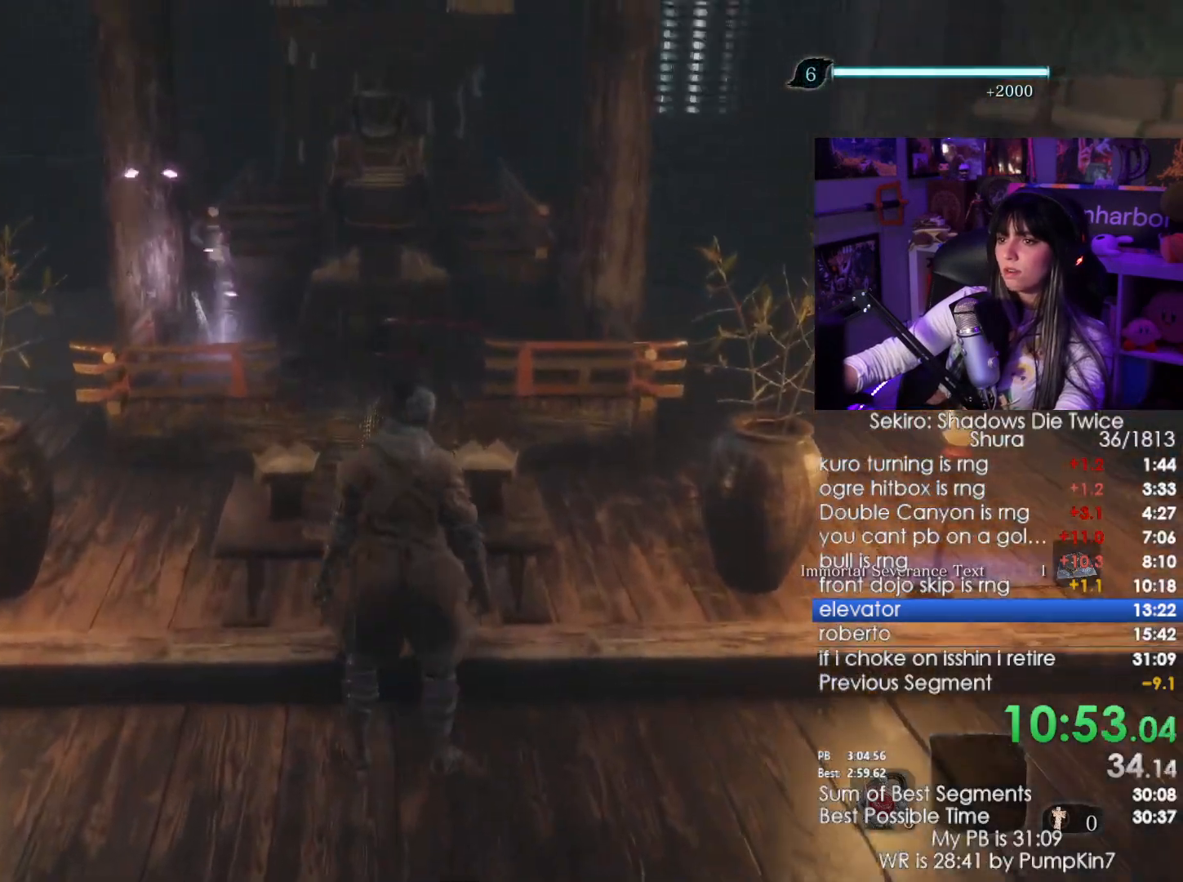
{"keys": [], "mouse": [], "events": [[50, "e", "up"], [300, "tab", "down"], [333, "tab", "up"], [383, "tab", "down"], [483, "tab", "up"]]}
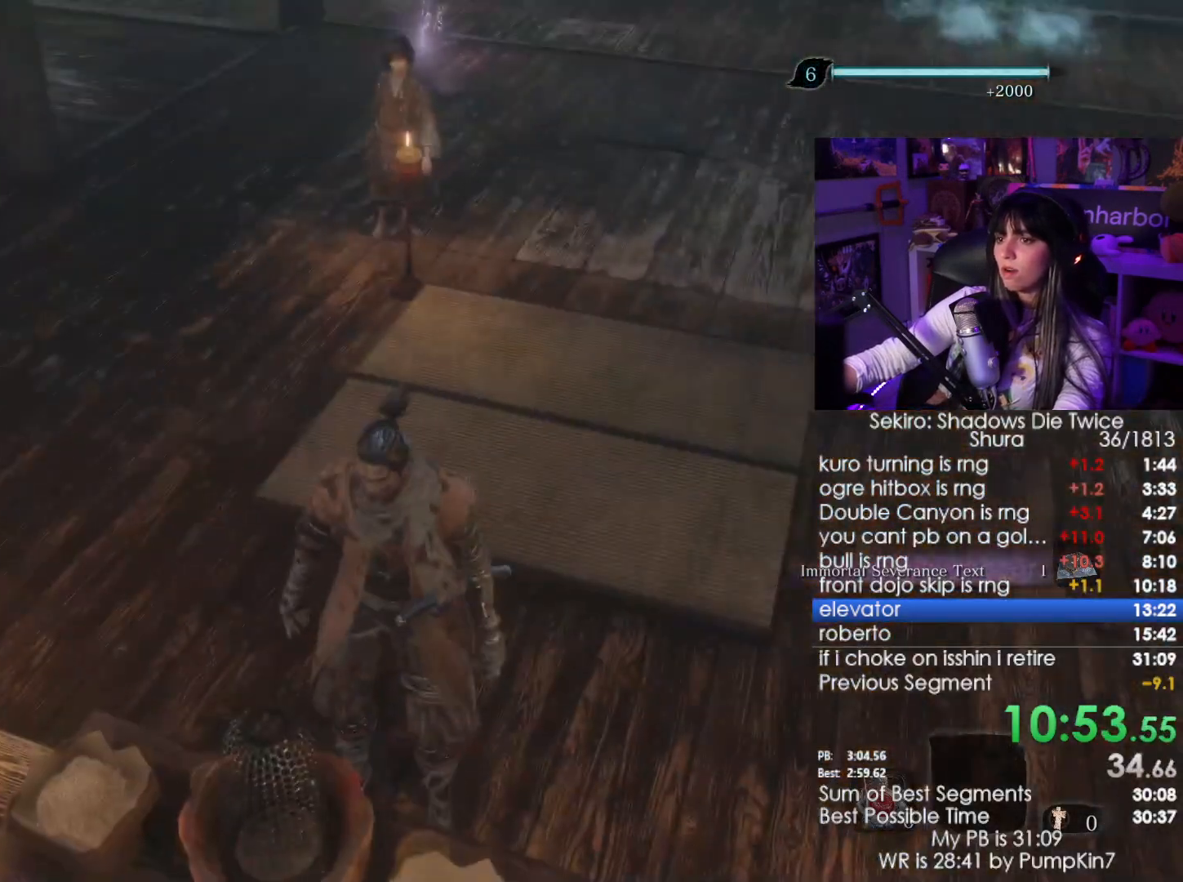
{"keys": ["w"], "mouse": [], "events": [[33, "tab", "down"], [116, "tab", "up"], [266, "w", "down"]]}
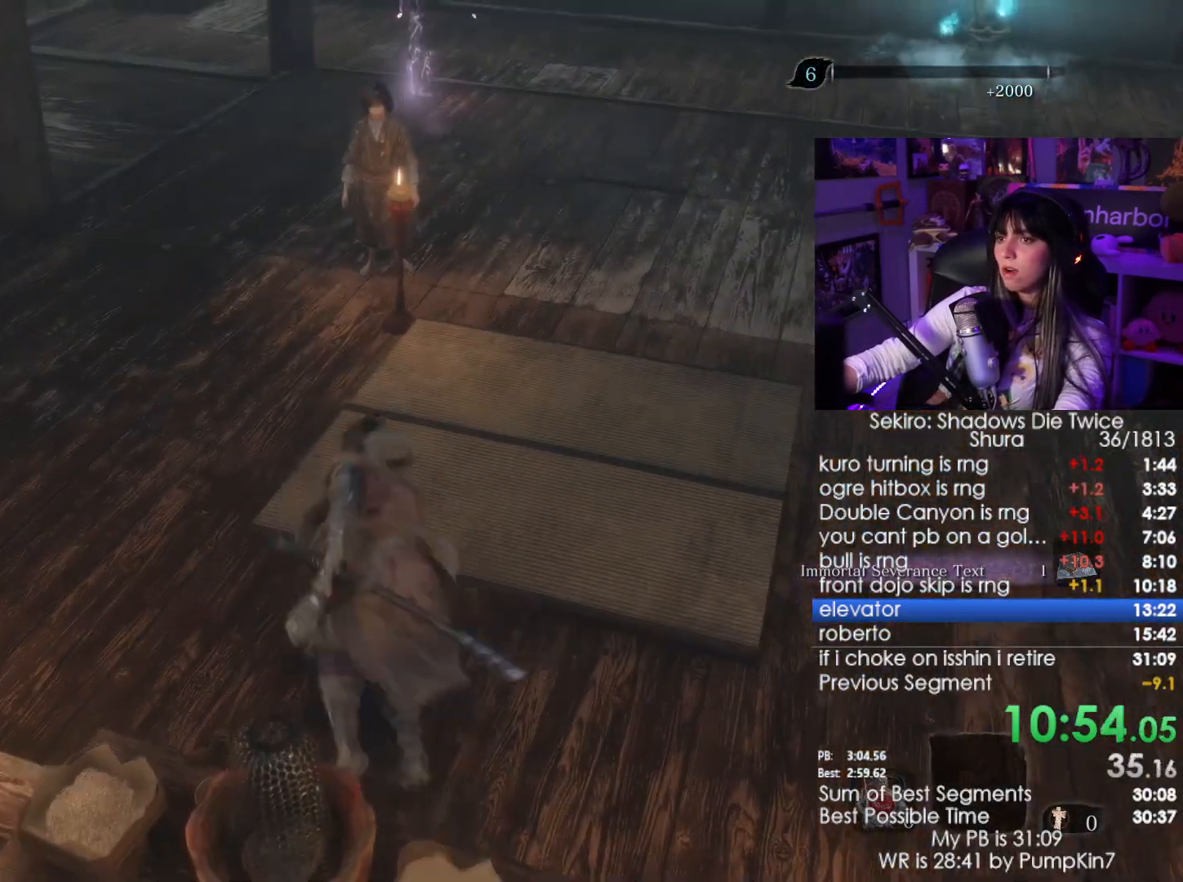
{"keys": ["w"], "mouse": [], "events": []}
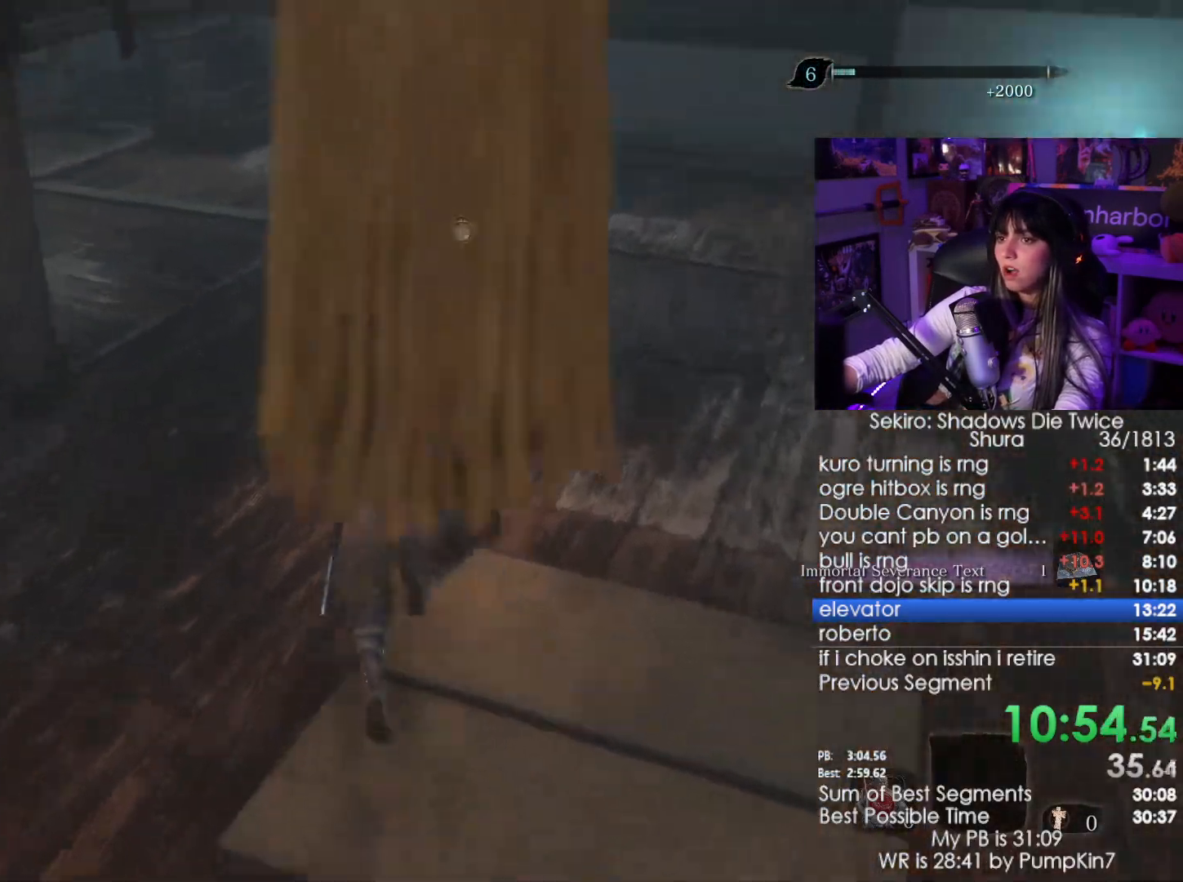
{"keys": ["e"], "mouse": [], "events": [[16, "e", "down"], [100, "e", "up"], [100, "w", "up"], [200, "e", "down"], [300, "e", "up"], [333, "e", "down"], [433, "e", "up"], [483, "e", "down"]]}
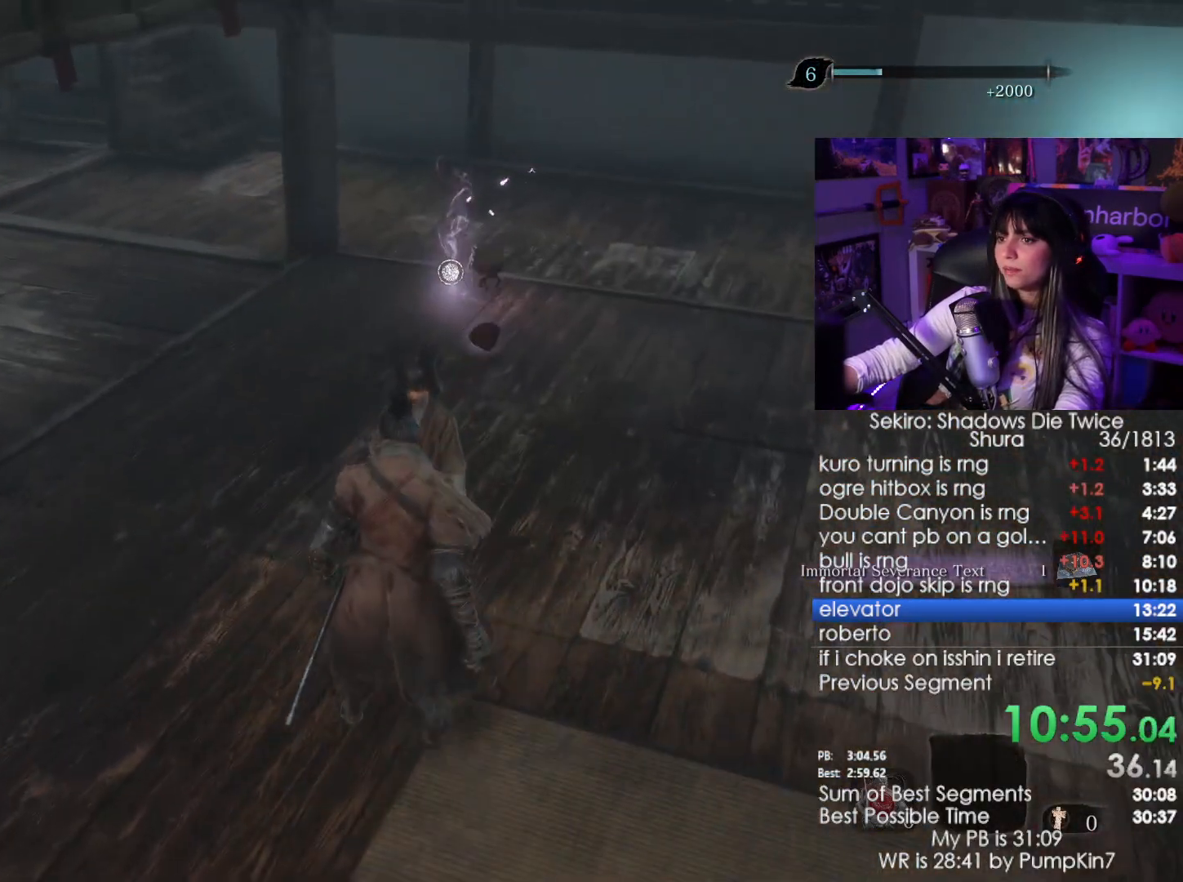
{"keys": [], "mouse": [], "events": [[33, "e", "up"], [116, "e", "down"], [166, "e", "up"], [216, "e", "down"], [316, "e", "up"], [350, "e", "down"], [450, "e", "up"]]}